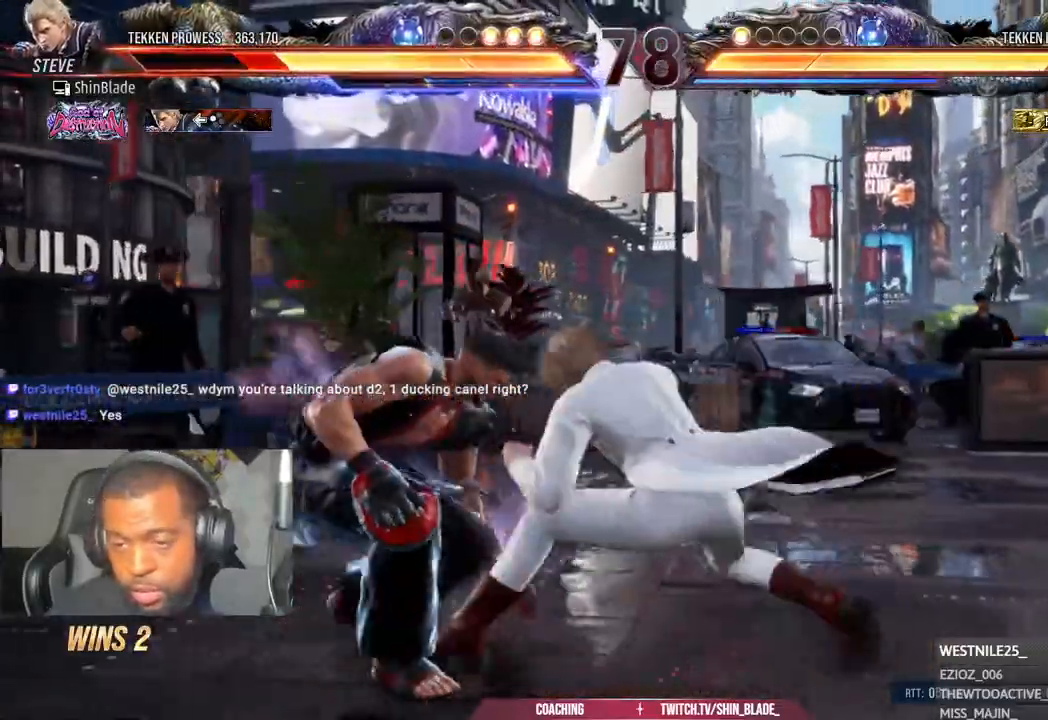
Gameplay with a controller (PlayStation layout); each line is a JSON object with the inputs held at the frame after it (dt_ms = milliseconds from this image to that frame). "events" lists button and stick changes between this image and that frame as [ms after this image, input, new state], when the widget could be followed in between.
{"dt_ms": 500, "buttons": [], "left_stick": "center", "right_stick": "center", "events": [[33, "DPAD_UP", "down"], [133, "DPAD_UP", "up"], [233, "DPAD_UP", "down"], [267, "DPAD_UP", "up"], [350, "DPAD_UP", "down"], [500, "DPAD_UP", "up"]]}
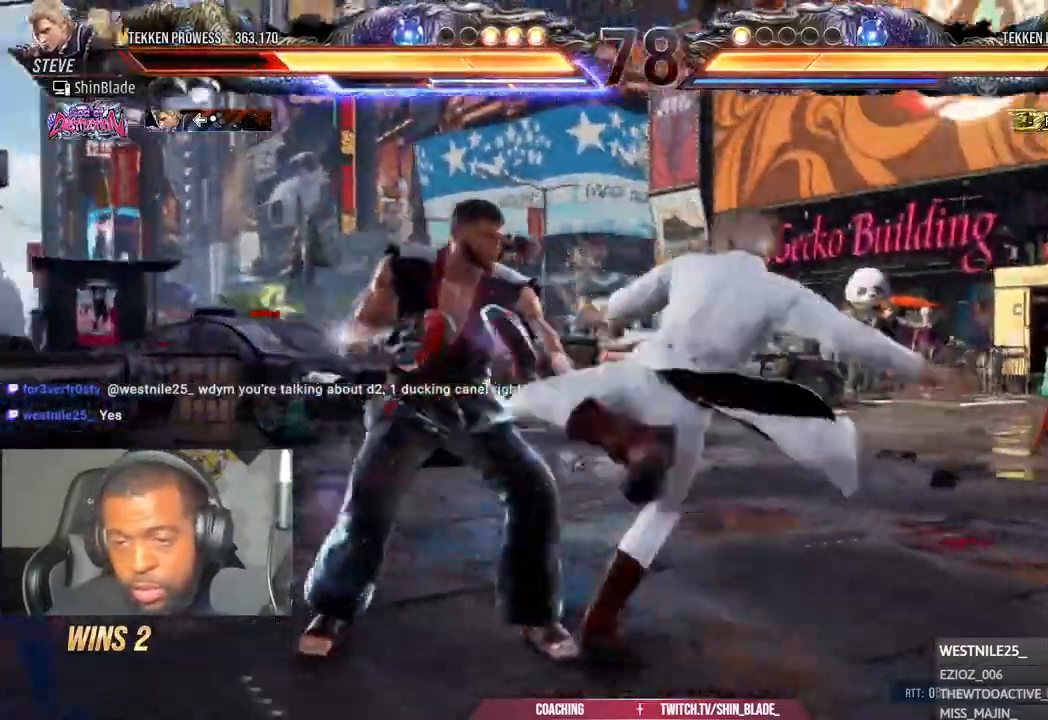
{"dt_ms": 1000, "buttons": [], "left_stick": "center", "right_stick": "center"}
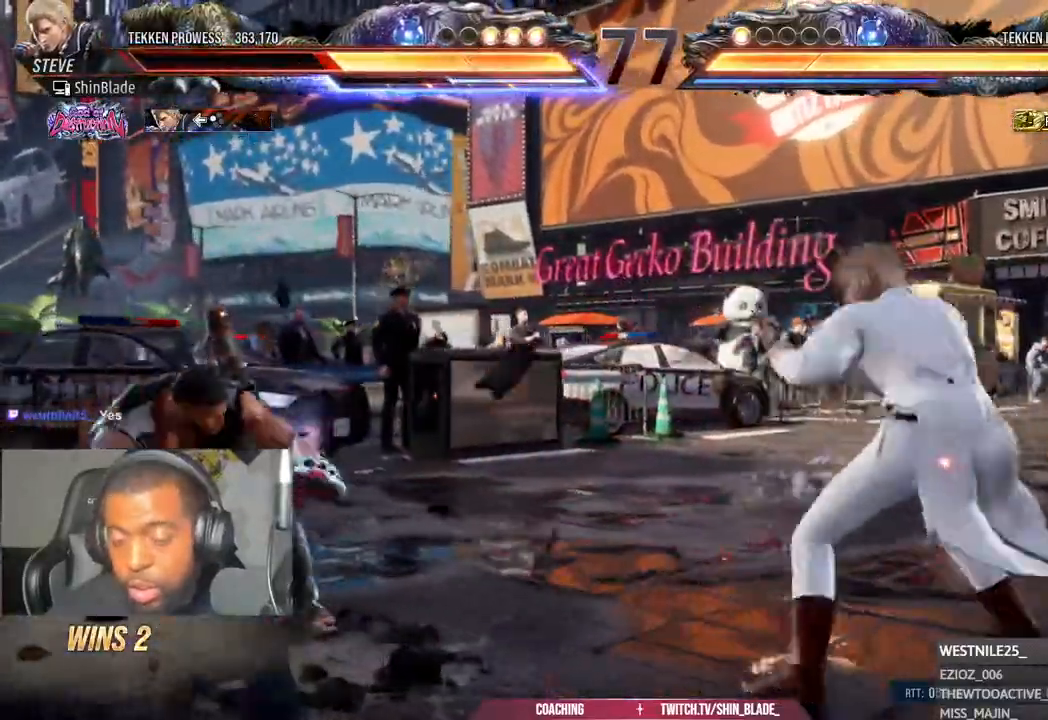
{"dt_ms": 500, "buttons": ["DPAD_LEFT"], "left_stick": "center", "right_stick": "center", "events": [[100, "DPAD_UP", "down"], [167, "DPAD_UP", "up"], [267, "DPAD_UP", "down"], [350, "DPAD_UP", "up"], [467, "DPAD_LEFT", "down"]]}
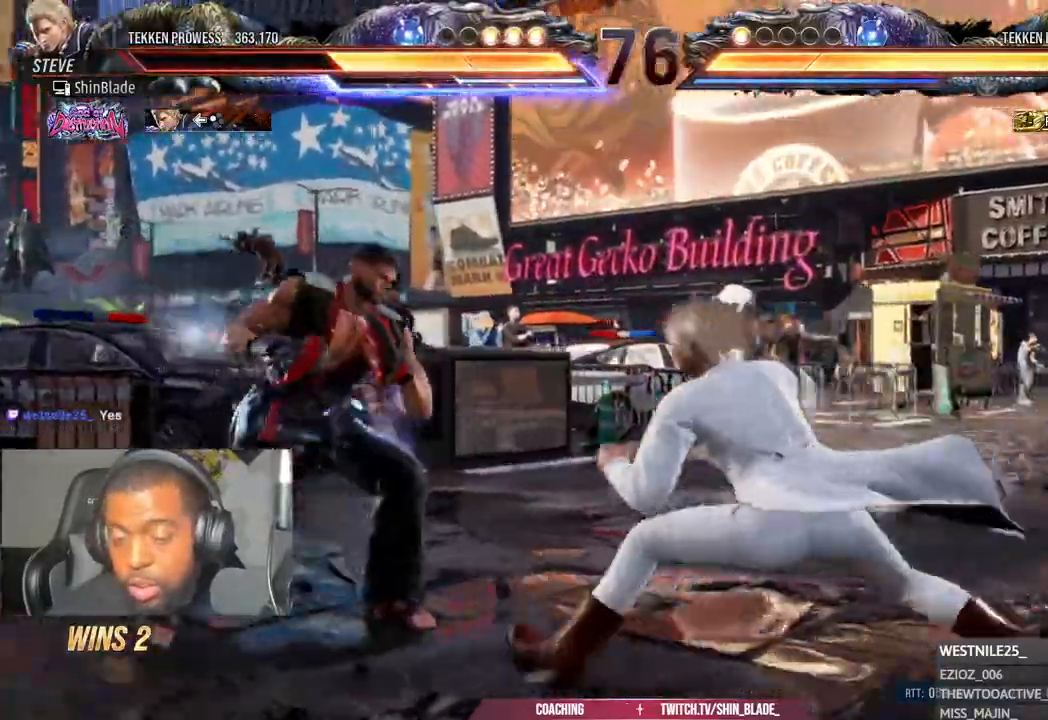
{"dt_ms": 500, "buttons": ["DPAD_UP"], "left_stick": "center", "right_stick": "center", "events": [[67, "DPAD_LEFT", "up"], [150, "DPAD_UP", "down"], [267, "DPAD_UP", "up"], [367, "DPAD_UP", "down"]]}
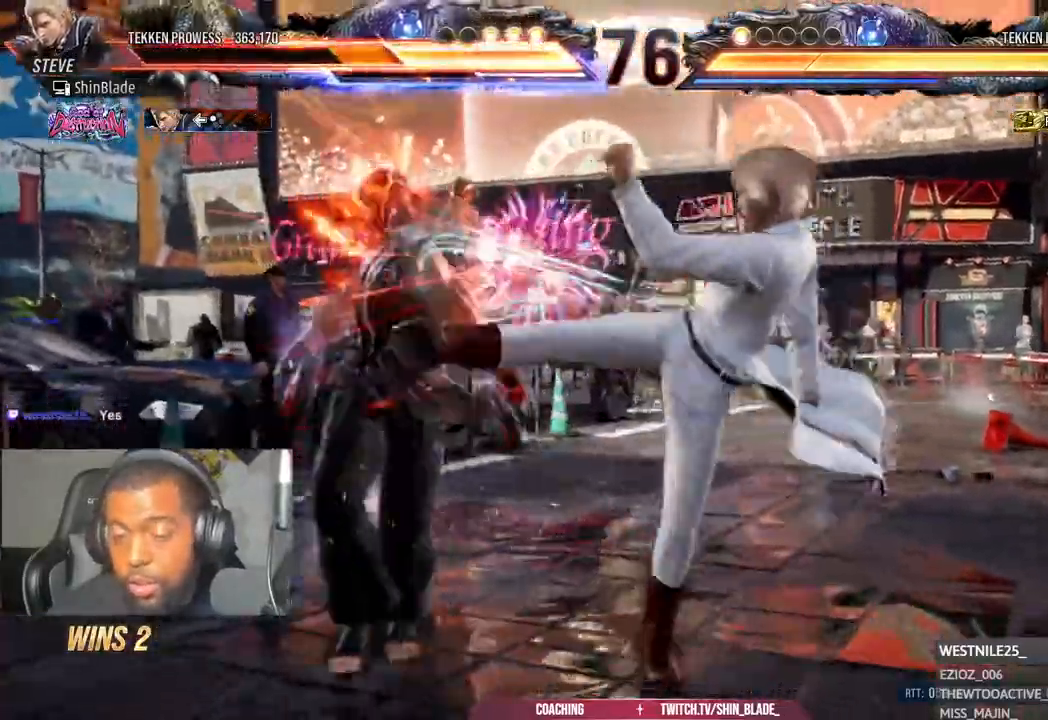
{"dt_ms": 500, "buttons": ["DPAD_LEFT"], "left_stick": "center", "right_stick": "center", "events": [[133, "DPAD_LEFT", "down"], [133, "DPAD_UP", "up"], [383, "DPAD_LEFT", "up"], [500, "DPAD_LEFT", "down"]]}
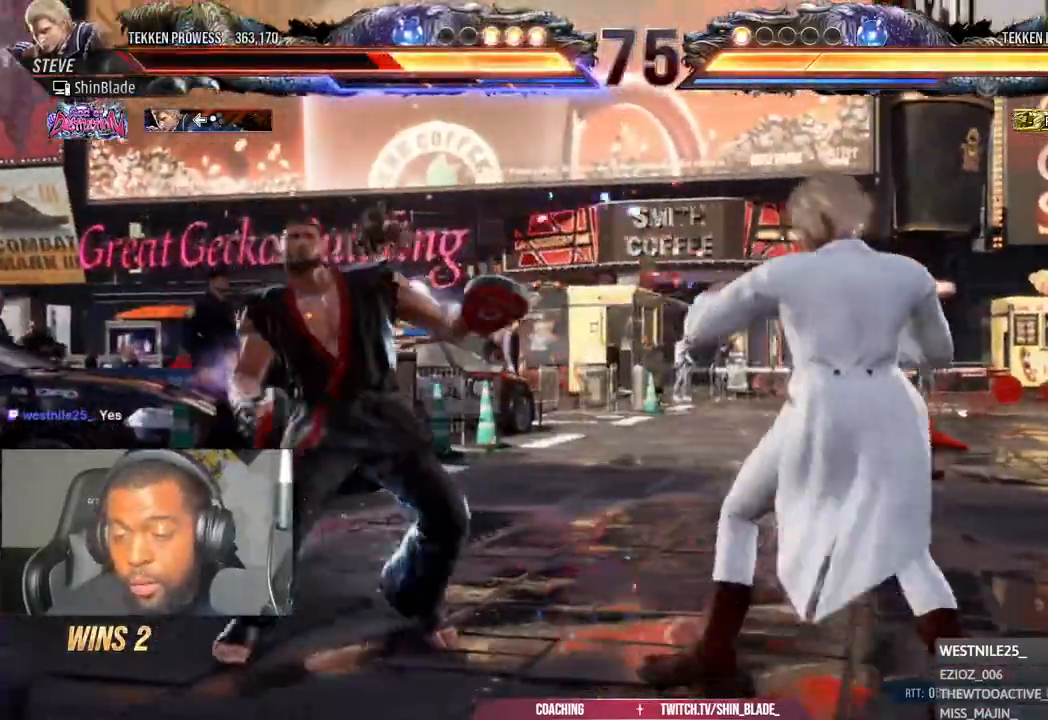
{"dt_ms": 500, "buttons": [], "left_stick": "center", "right_stick": "center", "events": [[100, "DPAD_LEFT", "up"], [167, "DPAD_LEFT", "down"], [450, "DPAD_LEFT", "up"]]}
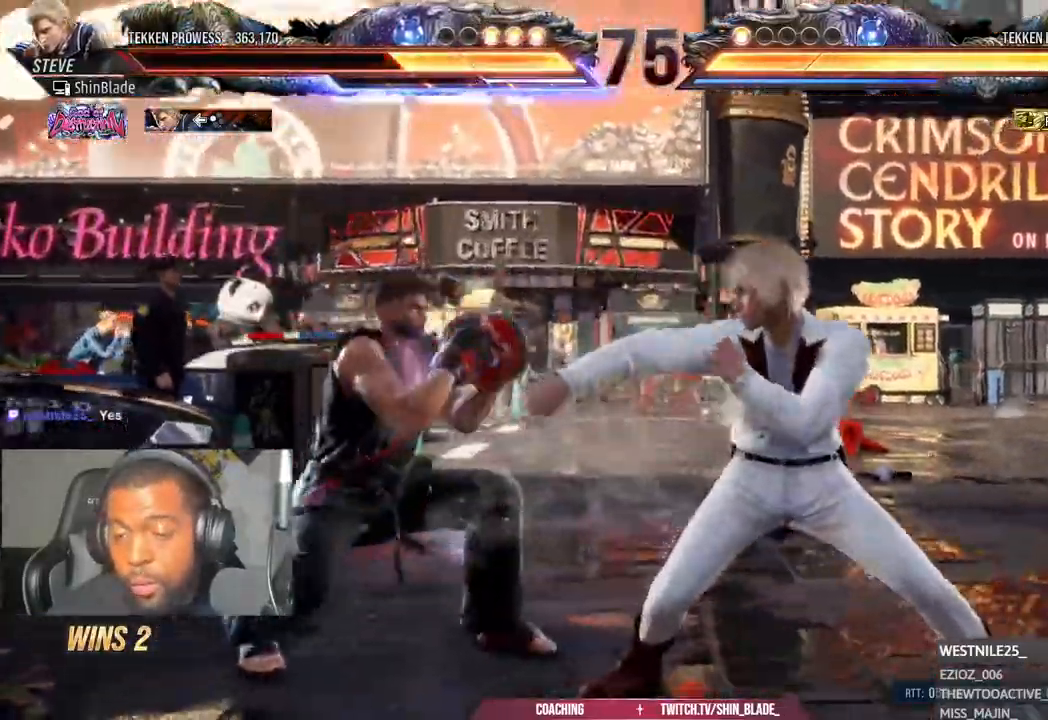
{"dt_ms": 500, "buttons": [], "left_stick": "center", "right_stick": "center", "events": [[367, "DPAD_UP", "down"], [450, "DPAD_UP", "up"]]}
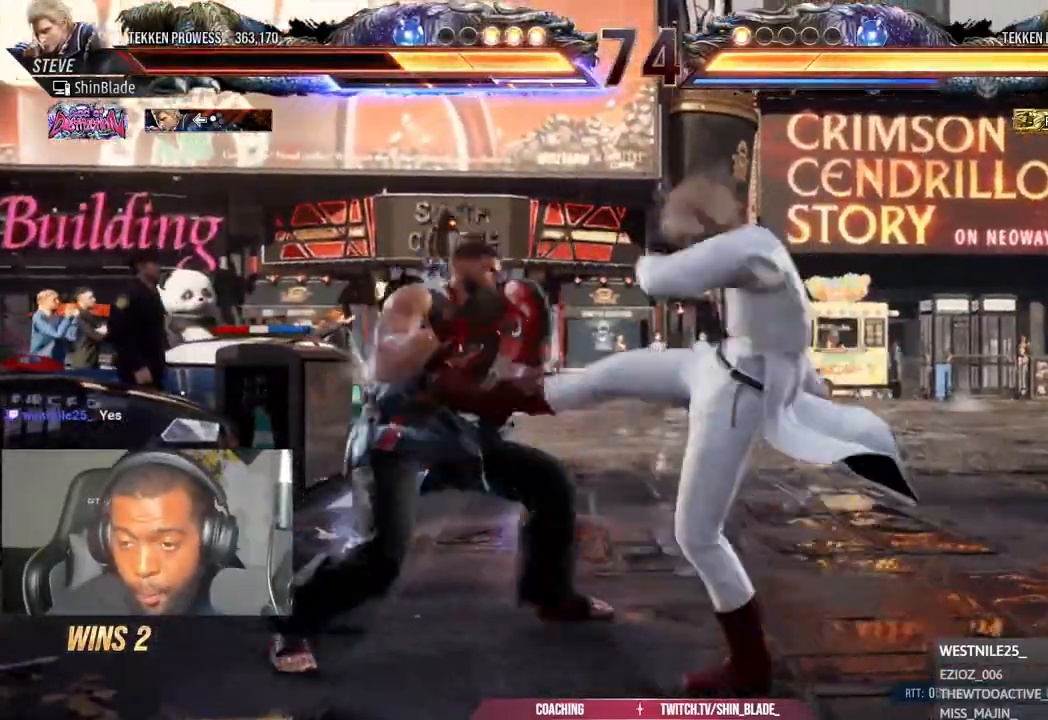
{"dt_ms": 500, "buttons": [], "left_stick": "center", "right_stick": "center", "events": [[50, "DPAD_UP", "down"], [150, "DPAD_UP", "up"], [367, "DPAD_UP", "down"], [433, "DPAD_UP", "up"]]}
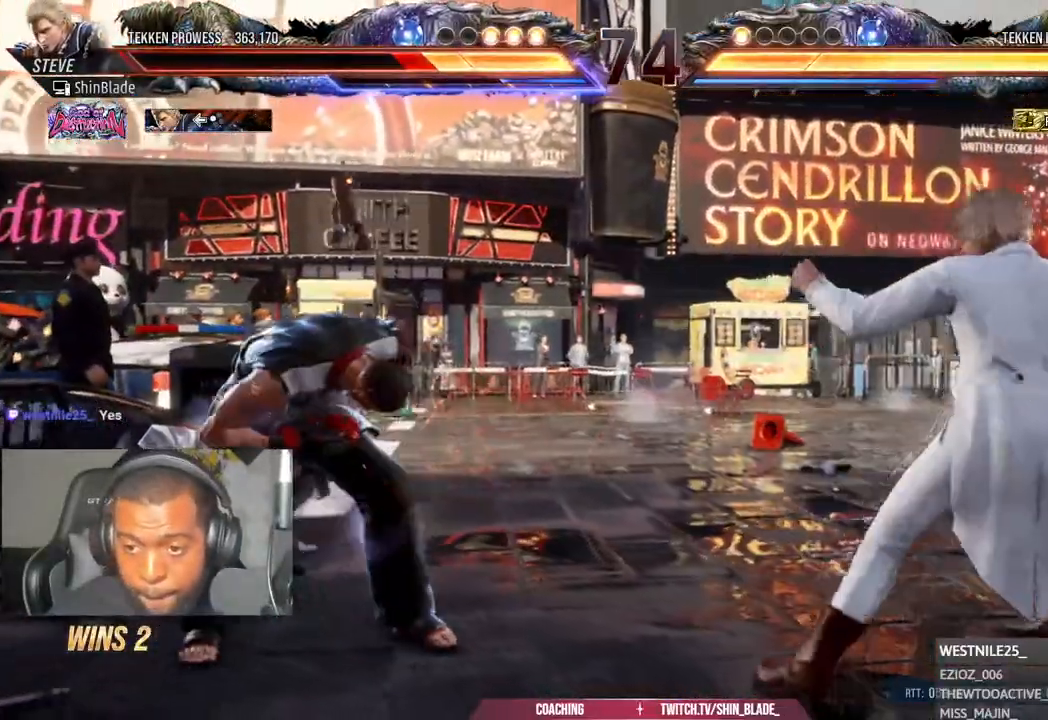
{"dt_ms": 500, "buttons": ["DPAD_UP"], "left_stick": "center", "right_stick": "center", "events": [[17, "DPAD_UP", "down"], [83, "DPAD_UP", "up"], [150, "DPAD_UP", "down"], [283, "DPAD_UP", "up"], [500, "DPAD_UP", "down"]]}
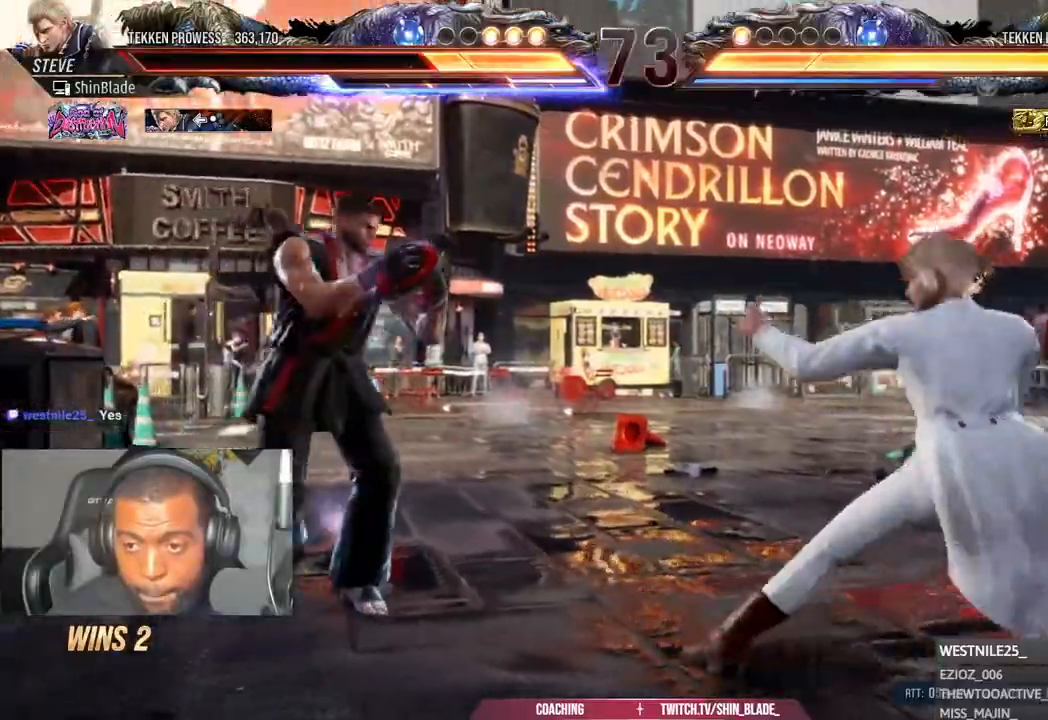
{"dt_ms": 500, "buttons": [], "left_stick": "center", "right_stick": "center", "events": [[67, "DPAD_UP", "up"], [167, "DPAD_UP", "down"], [233, "DPAD_UP", "up"], [317, "DPAD_LEFT", "down"], [317, "TRIANGLE", "down"], [433, "DPAD_LEFT", "up"], [433, "TRIANGLE", "up"]]}
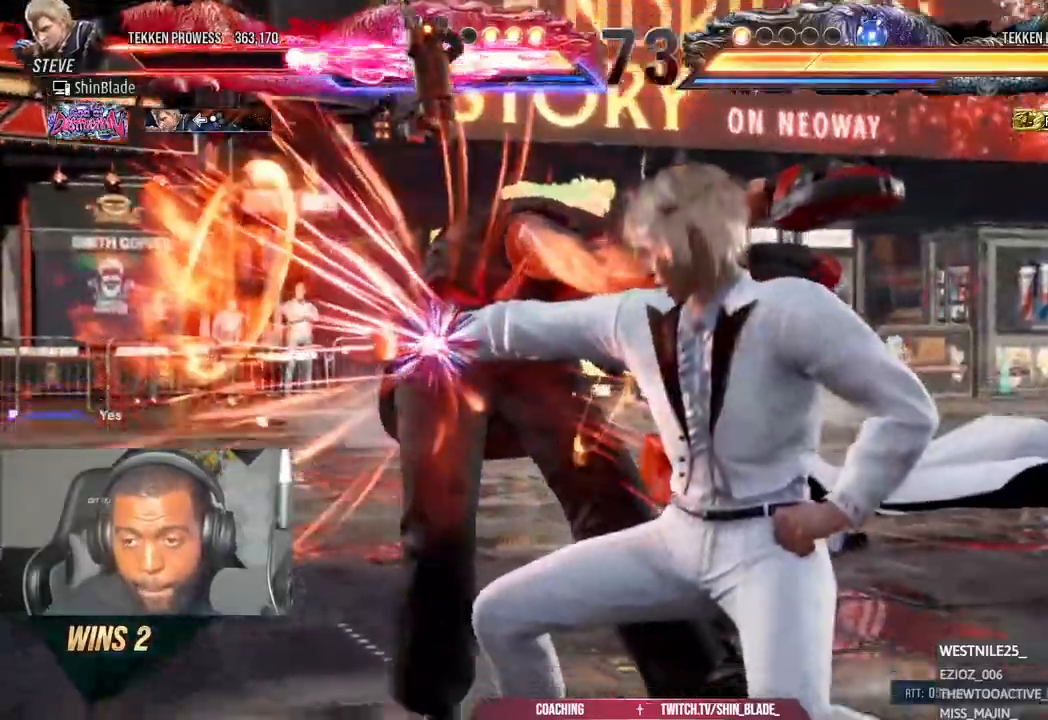
{"dt_ms": 500, "buttons": [], "left_stick": "center", "right_stick": "center"}
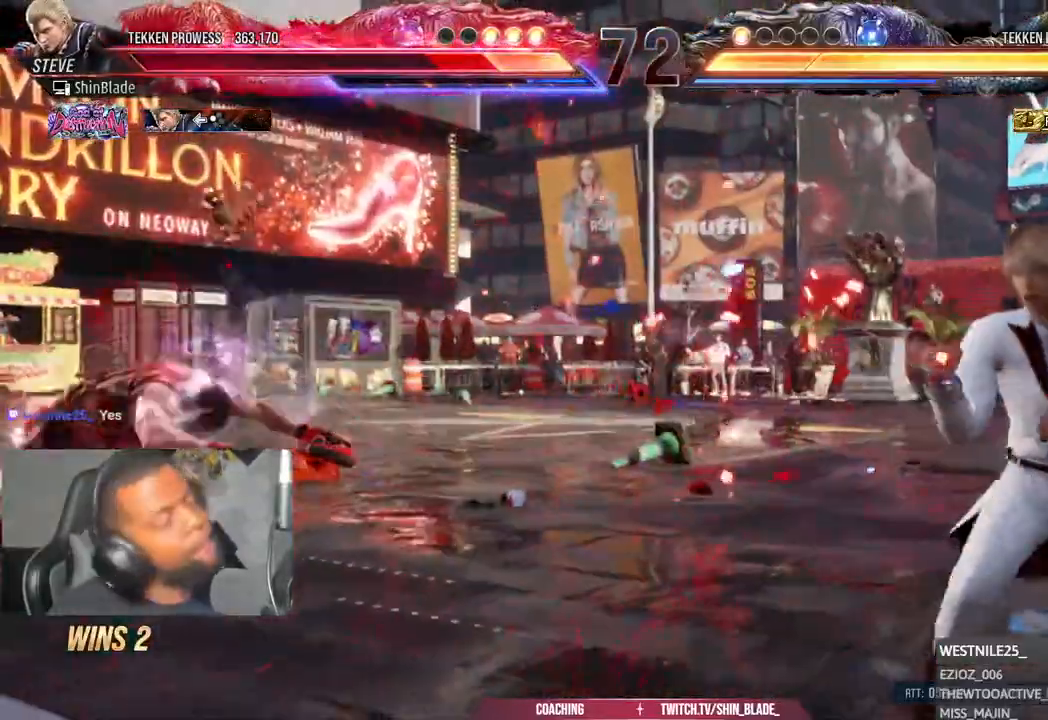
{"dt_ms": 500, "buttons": ["DPAD_LEFT"], "left_stick": "center", "right_stick": "center", "events": [[67, "CIRCLE", "down"], [67, "DPAD_LEFT", "down"], [167, "CIRCLE", "up"]]}
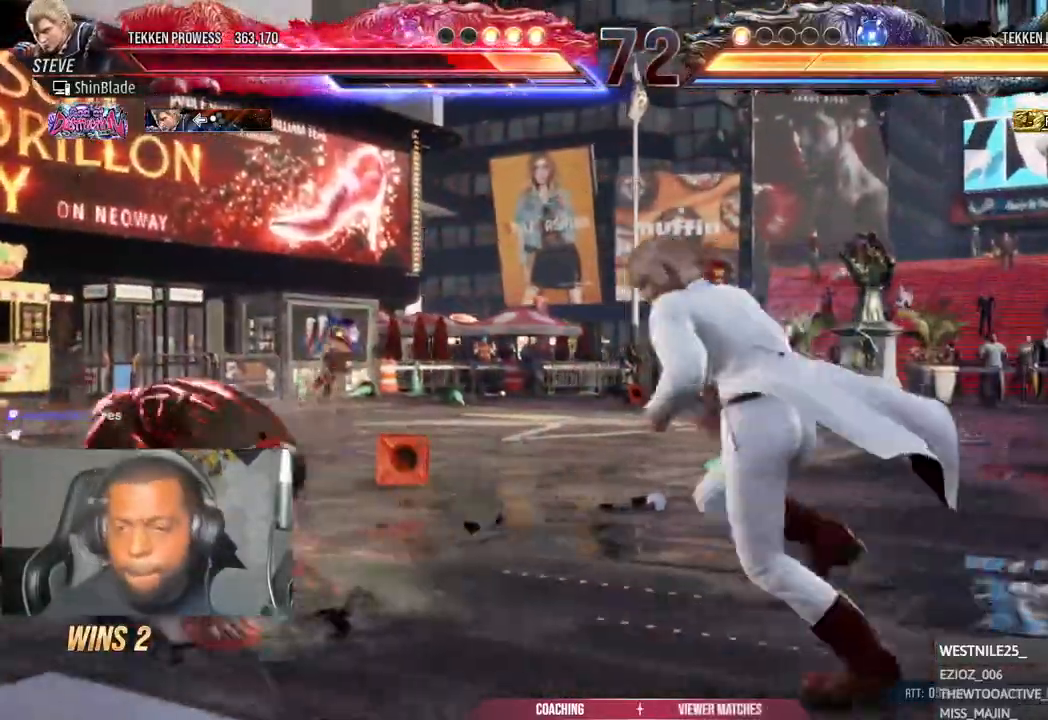
{"dt_ms": 500, "buttons": ["DPAD_UP"], "left_stick": "center", "right_stick": "center", "events": [[150, "DPAD_LEFT", "up"], [267, "DPAD_UP", "down"], [350, "DPAD_UP", "up"], [433, "DPAD_UP", "down"]]}
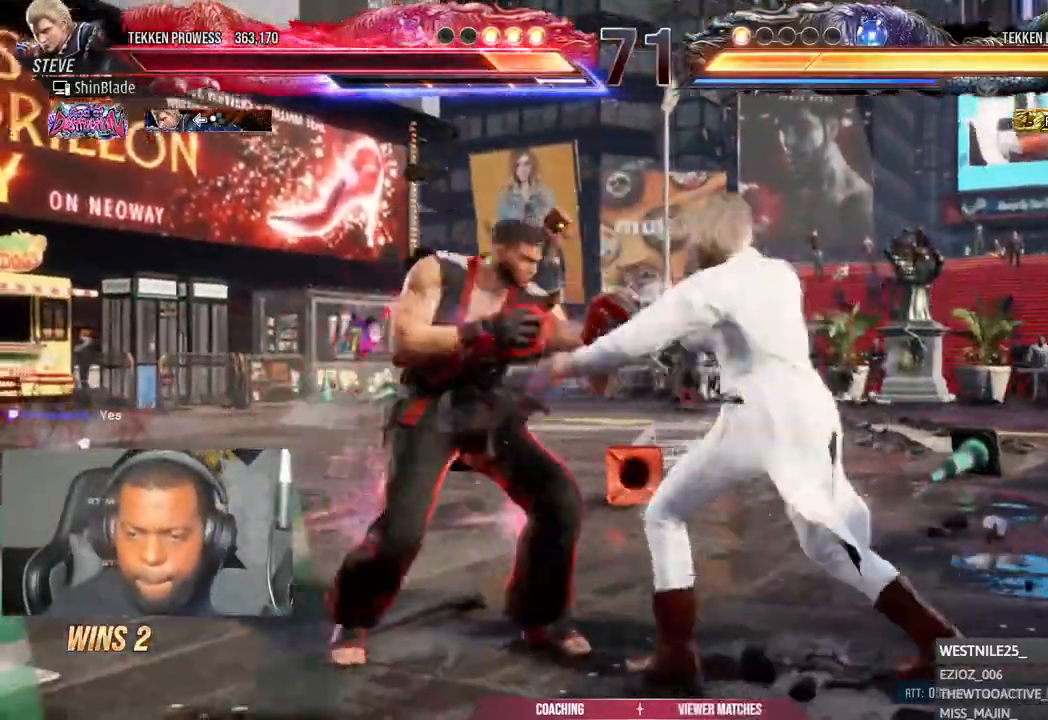
{"dt_ms": 500, "buttons": [], "left_stick": "center", "right_stick": "center", "events": [[167, "DPAD_UP", "up"], [183, "TRIANGLE", "down"], [267, "TRIANGLE", "up"], [383, "TRIANGLE", "down"], [433, "TRIANGLE", "up"]]}
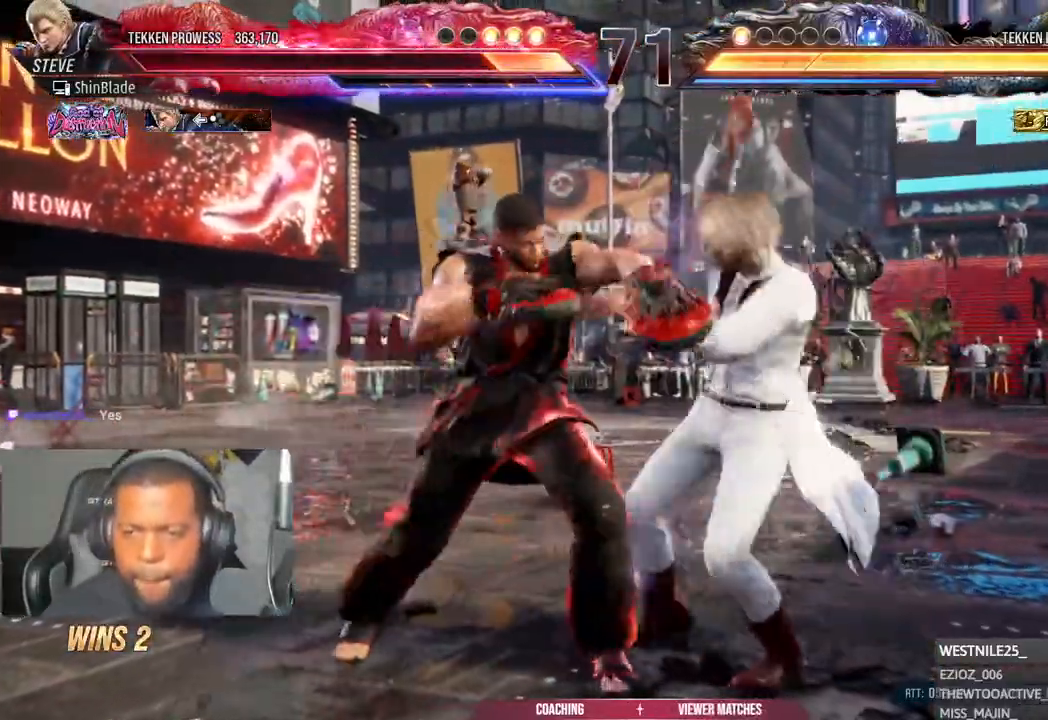
{"dt_ms": 500, "buttons": ["SQUARE", "DPAD_LEFT"], "left_stick": "center", "right_stick": "center", "events": [[83, "TRIANGLE", "down"], [400, "TRIANGLE", "up"], [433, "SQUARE", "down"], [467, "DPAD_LEFT", "down"]]}
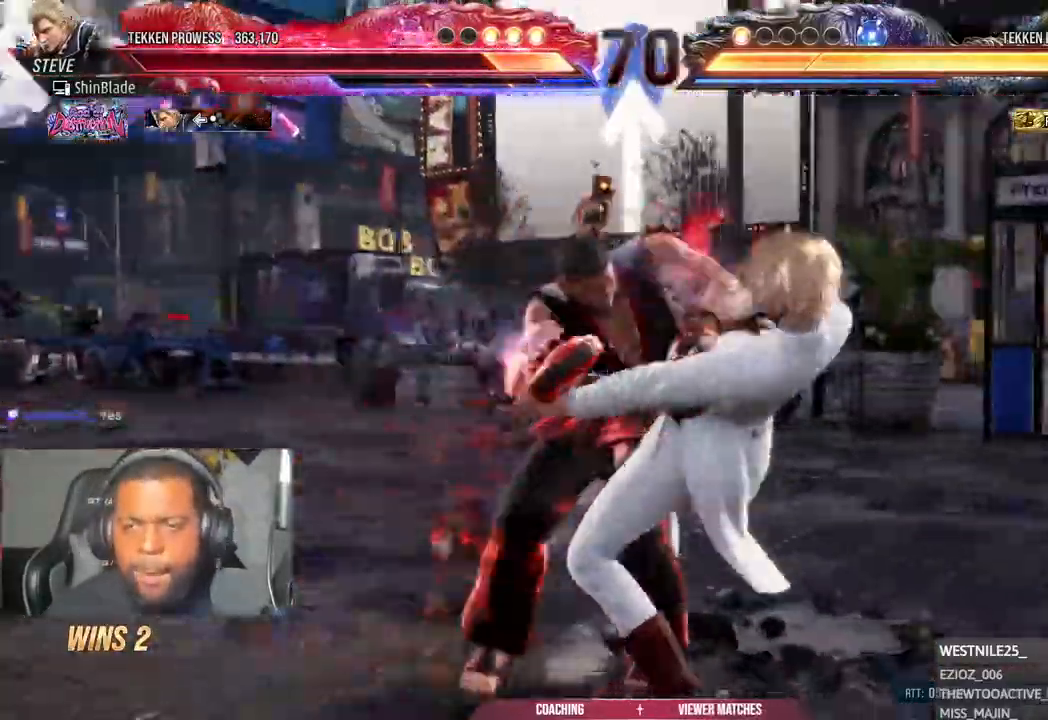
{"dt_ms": 500, "buttons": ["TRIANGLE"], "left_stick": "center", "right_stick": "center"}
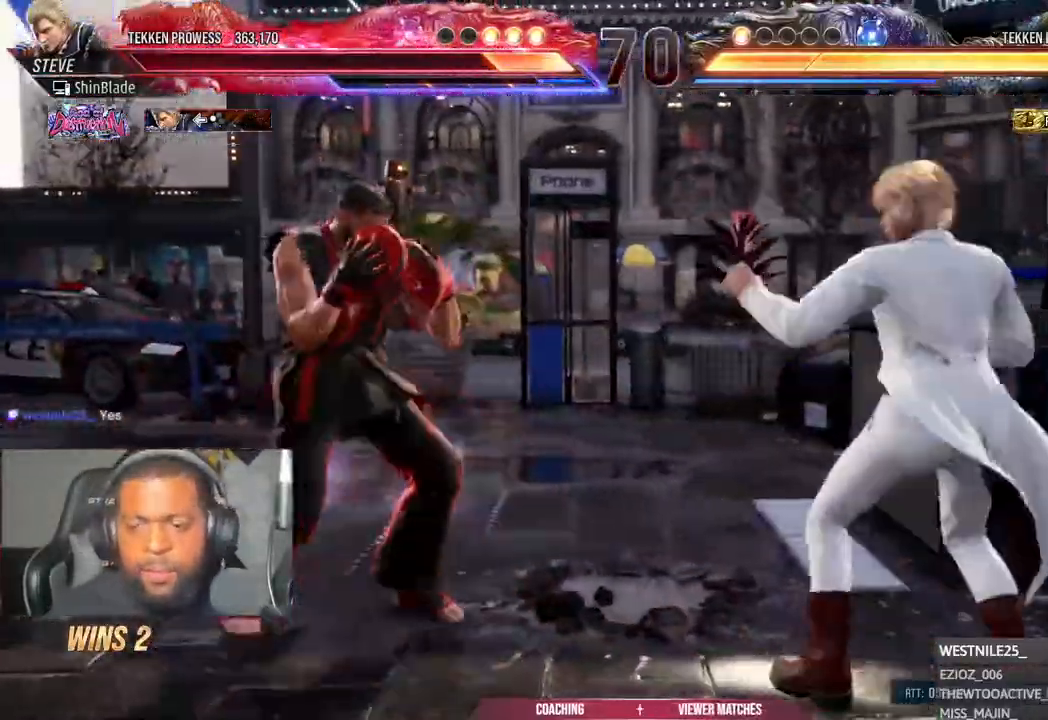
{"dt_ms": 500, "buttons": ["SQUARE", "TRIANGLE", "DPAD_LEFT"], "left_stick": "center", "right_stick": "center"}
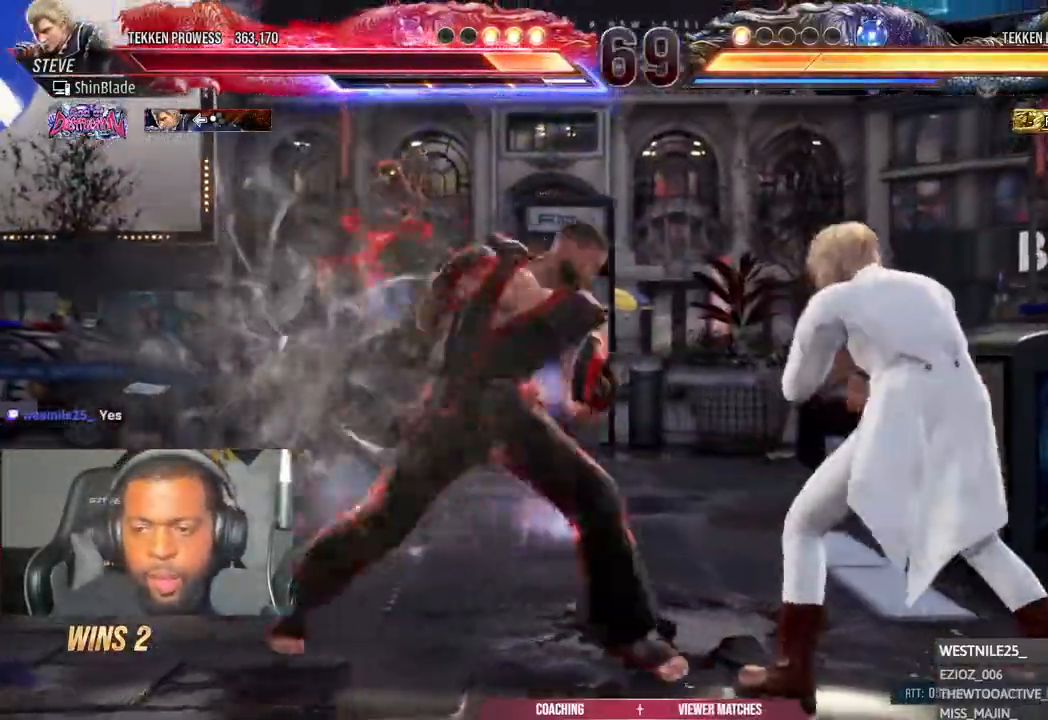
{"dt_ms": 500, "buttons": ["SQUARE", "TRIANGLE"], "left_stick": "center", "right_stick": "center"}
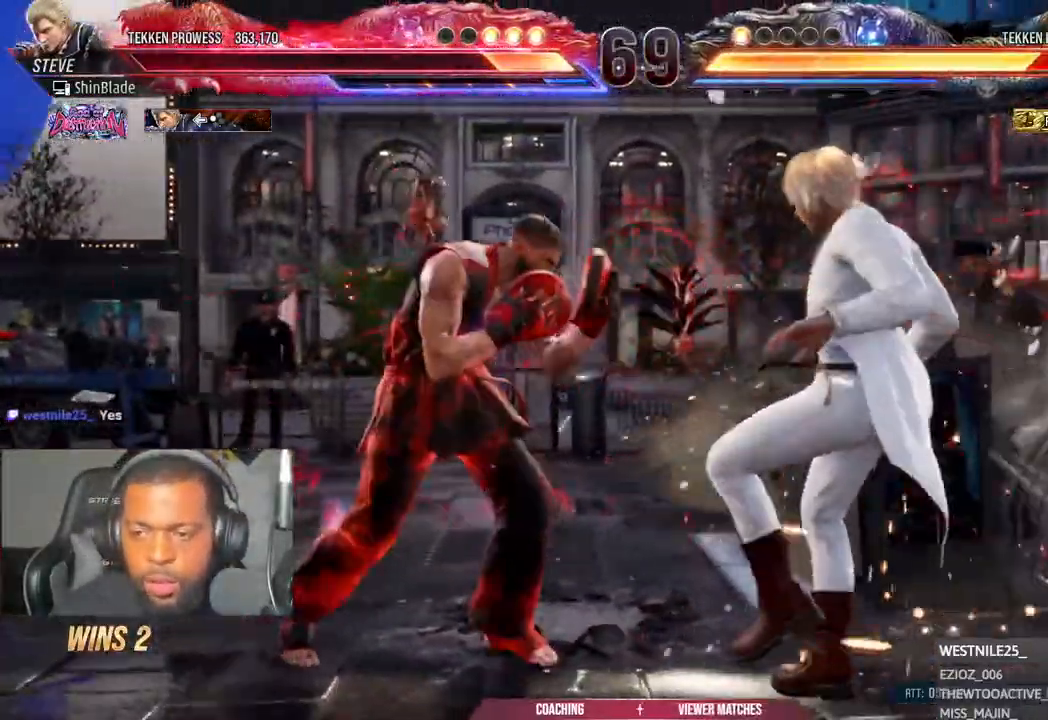
{"dt_ms": 500, "buttons": ["SQUARE", "DPAD_RIGHT"], "left_stick": "center", "right_stick": "center", "events": [[83, "SQUARE", "up"], [150, "DPAD_RIGHT", "down"], [183, "SQUARE", "down"], [250, "SQUARE", "up"], [250, "TRIANGLE", "up"], [350, "SQUARE", "down"], [350, "TRIANGLE", "down"], [417, "SQUARE", "up"], [417, "TRIANGLE", "up"], [500, "SQUARE", "down"]]}
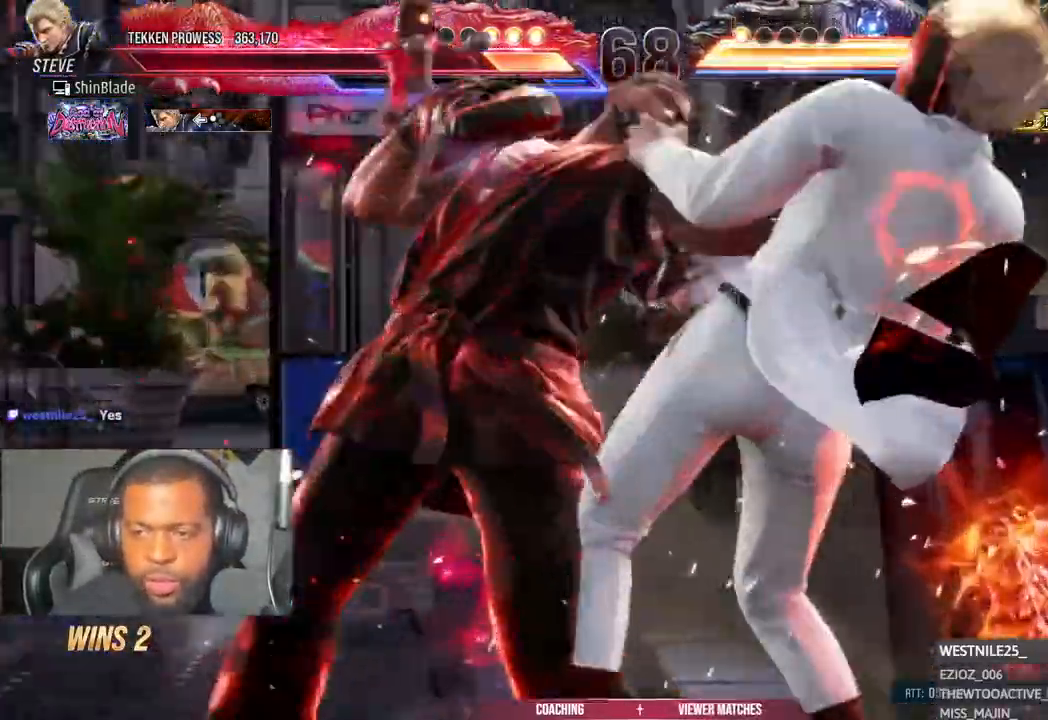
{"dt_ms": 500, "buttons": ["DPAD_RIGHT"], "left_stick": "center", "right_stick": "center", "events": [[17, "TRIANGLE", "down"], [83, "SQUARE", "up"], [133, "SQUARE", "down"], [233, "SQUARE", "up"], [250, "TRIANGLE", "up"]]}
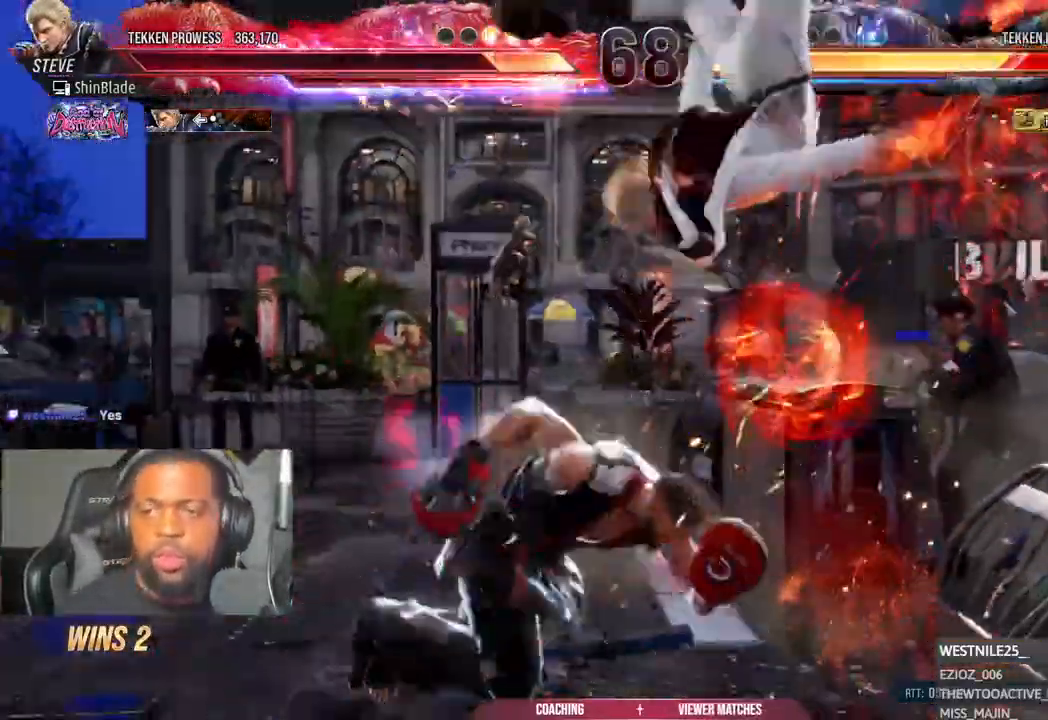
{"dt_ms": 500, "buttons": ["TRIANGLE", "DPAD_UP"], "left_stick": "center", "right_stick": "center", "events": [[50, "DPAD_RIGHT", "up"], [333, "DPAD_RIGHT", "down"], [367, "CIRCLE", "down"], [367, "CROSS", "down"], [450, "CROSS", "up"], [467, "CIRCLE", "up"], [483, "DPAD_RIGHT", "up"], [483, "DPAD_UP", "down"], [483, "TRIANGLE", "down"]]}
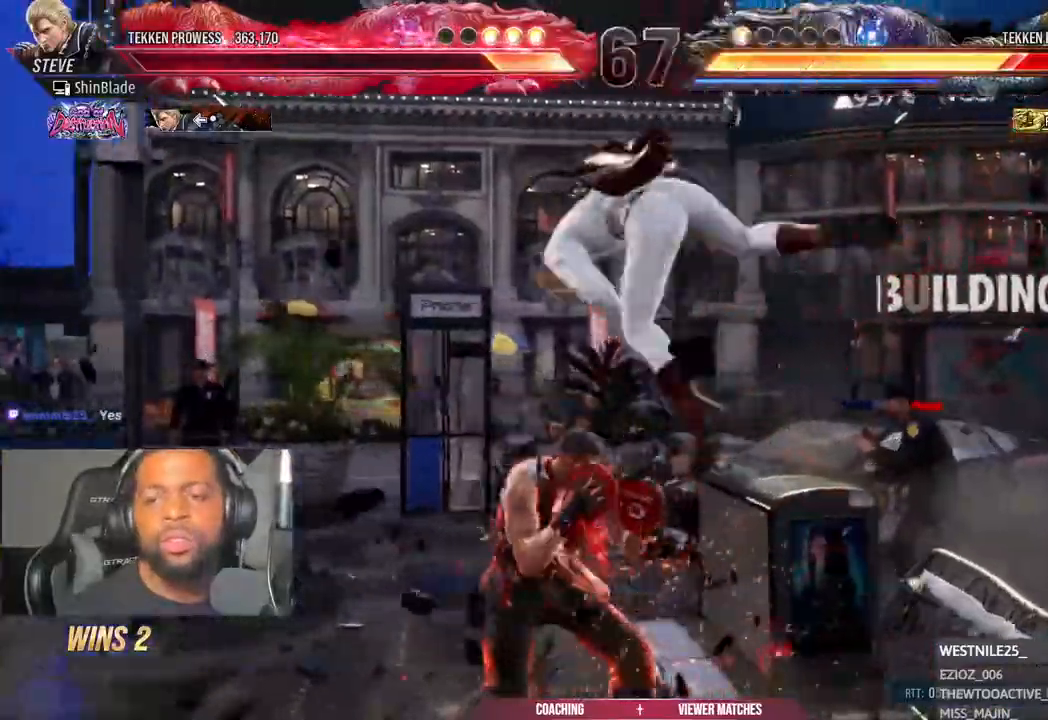
{"dt_ms": 1000, "buttons": ["SQUARE", "DPAD_LEFT"], "left_stick": "center", "right_stick": "center"}
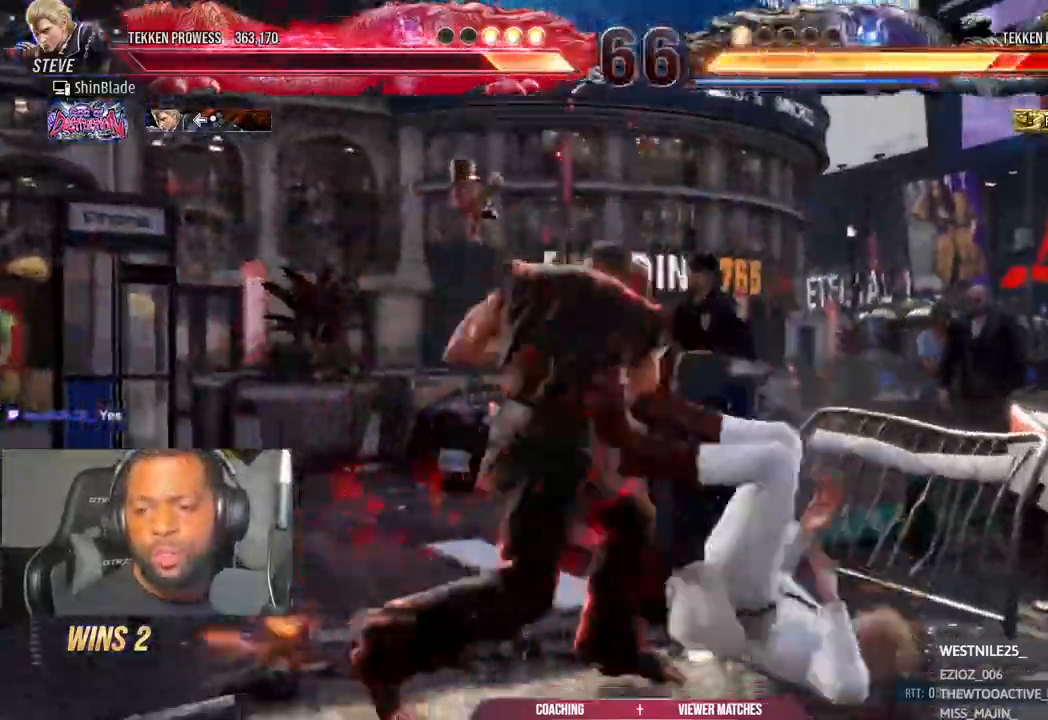
{"dt_ms": 500, "buttons": ["TRIANGLE"], "left_stick": "center", "right_stick": "center"}
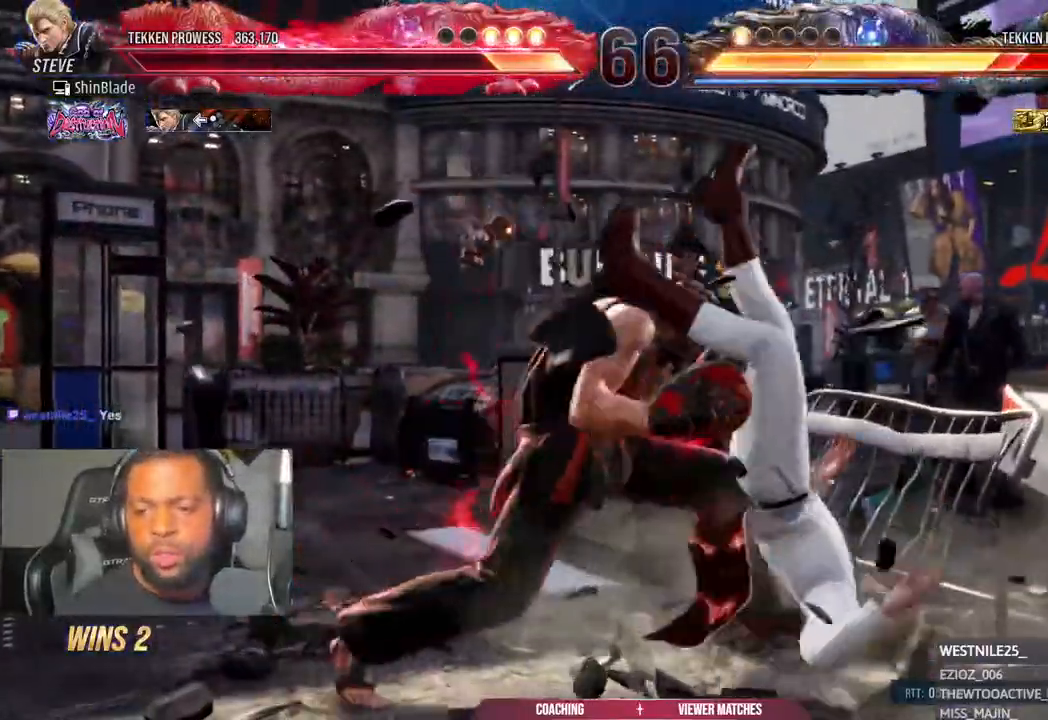
{"dt_ms": 500, "buttons": ["SQUARE", "TRIANGLE"], "left_stick": "center", "right_stick": "up"}
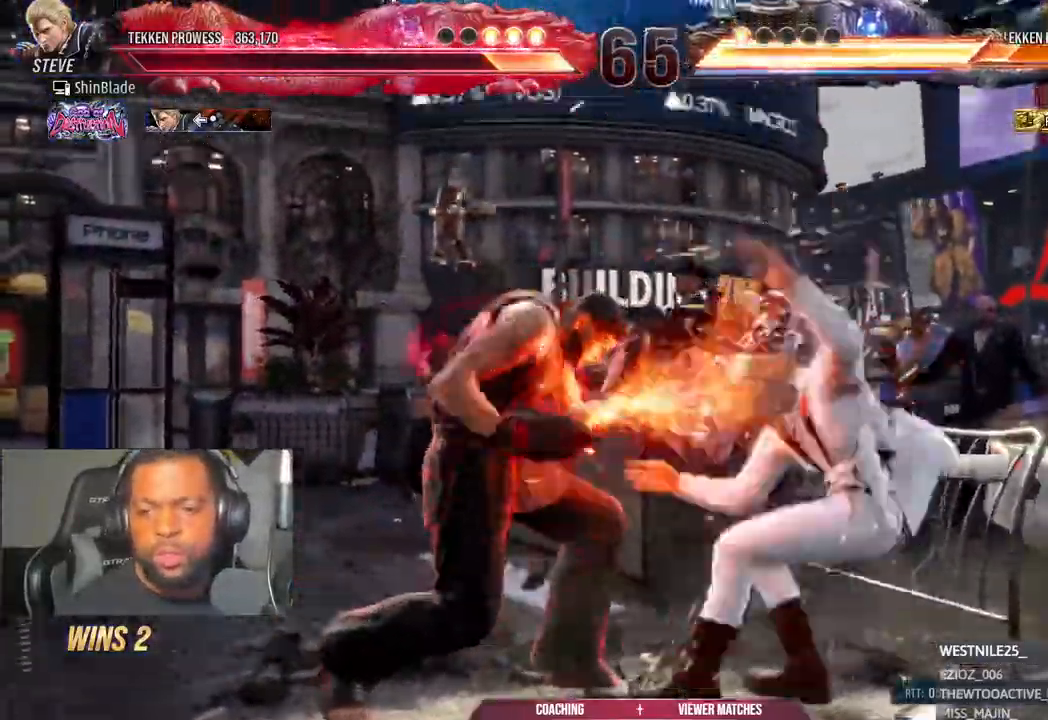
{"dt_ms": 500, "buttons": ["TRIANGLE"], "left_stick": "center", "right_stick": "center"}
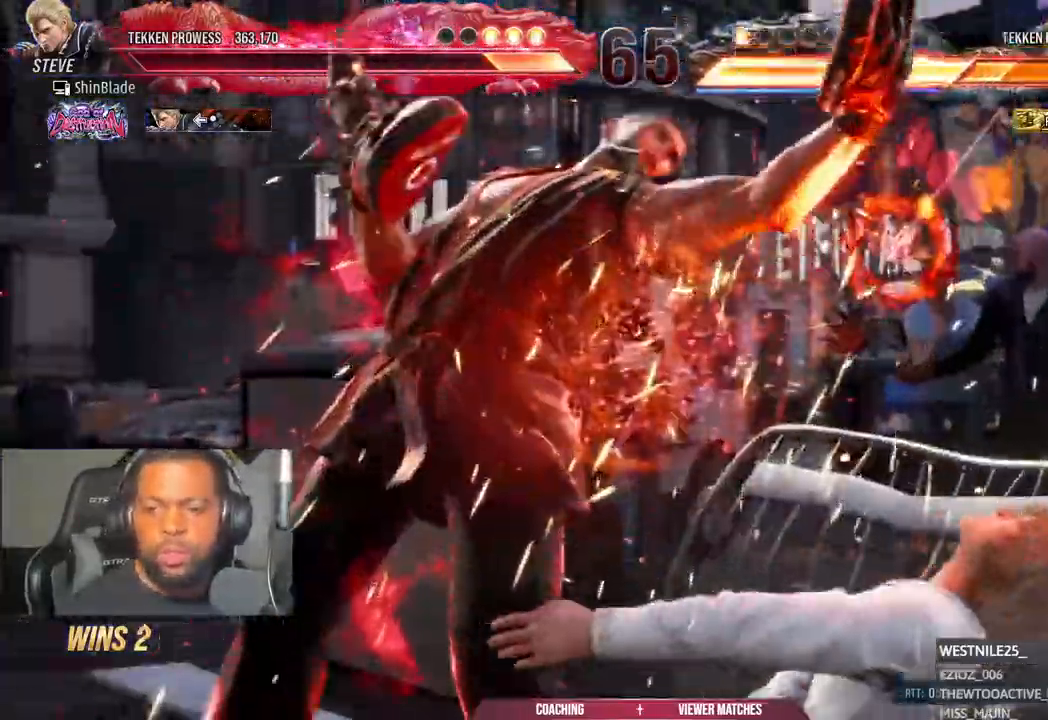
{"dt_ms": 500, "buttons": [], "left_stick": "center", "right_stick": "up-left"}
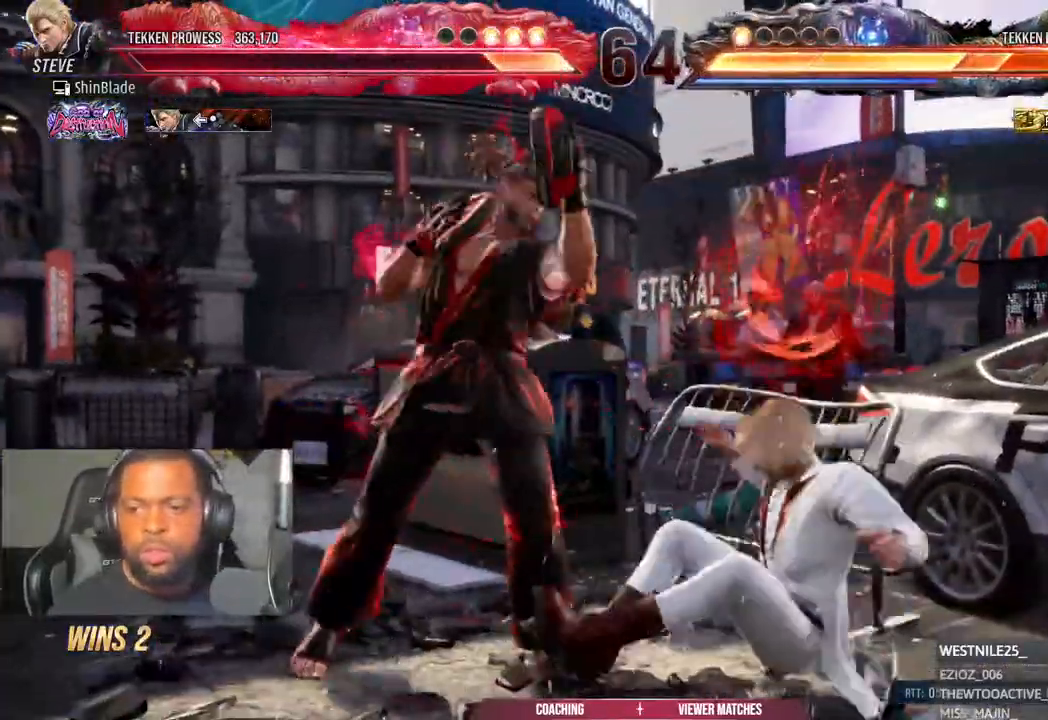
{"dt_ms": 1000, "buttons": [], "left_stick": "center", "right_stick": "center"}
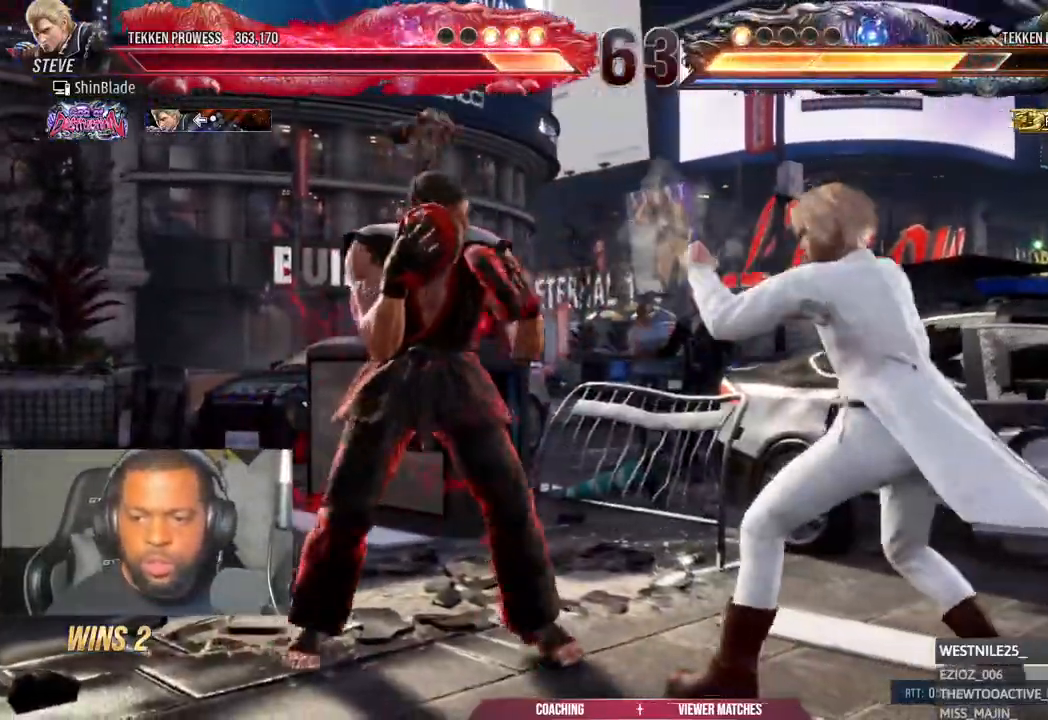
{"dt_ms": 500, "buttons": ["DPAD_LEFT"], "left_stick": "center", "right_stick": "center", "events": [[67, "DPAD_DOWN", "down"], [133, "DPAD_DOWN", "up"], [250, "DPAD_RIGHT", "down"], [333, "DPAD_RIGHT", "up"], [383, "DPAD_RIGHT", "down"], [467, "DPAD_RIGHT", "up"], [500, "DPAD_LEFT", "down"]]}